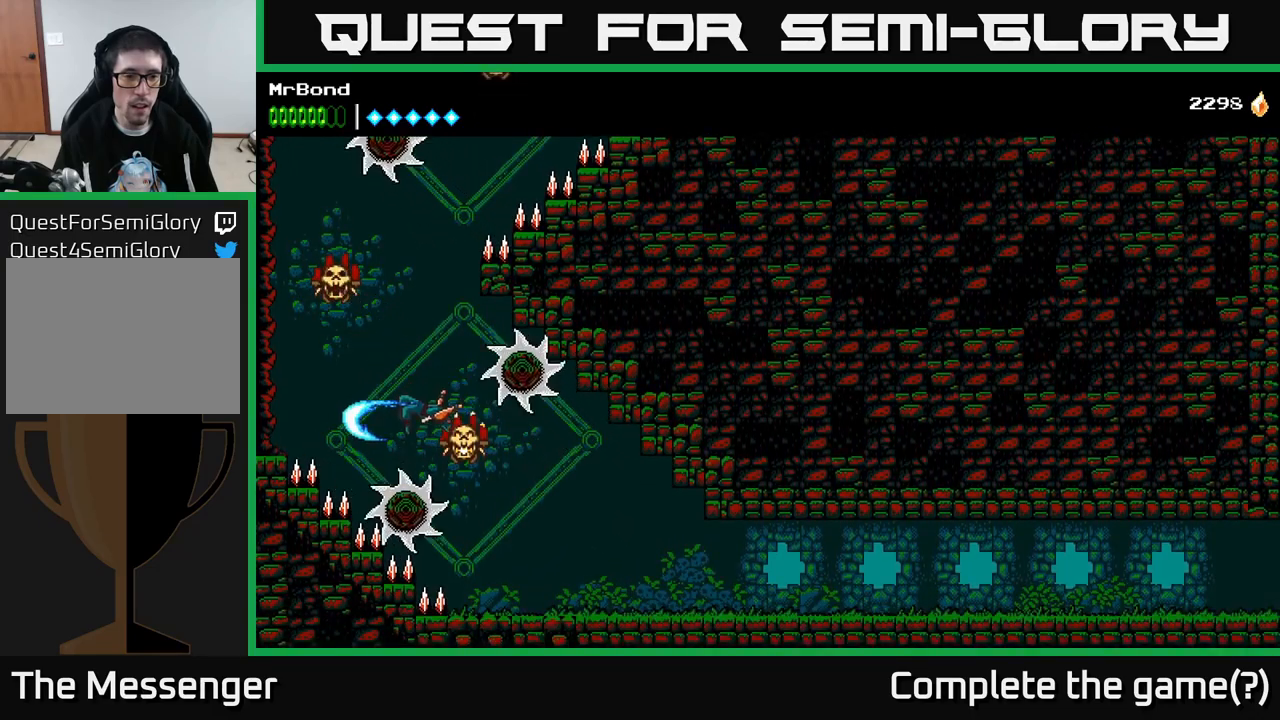
Gameplay with a controller (Xbox layout); each line is a JSON object with the inputs held at the frame after it. "events" lists button and stick changes between this image and that frame as [ms after this image, input, new state], when the widget could be followed in between. Not read: left_stick.
{"buttons": ["X", "DPAD_RIGHT"], "right_stick": "center", "events": [[17, "A", "up"], [150, "DPAD_LEFT", "up"], [217, "A", "down"], [233, "DPAD_RIGHT", "down"], [433, "X", "down"], [483, "A", "up"]]}
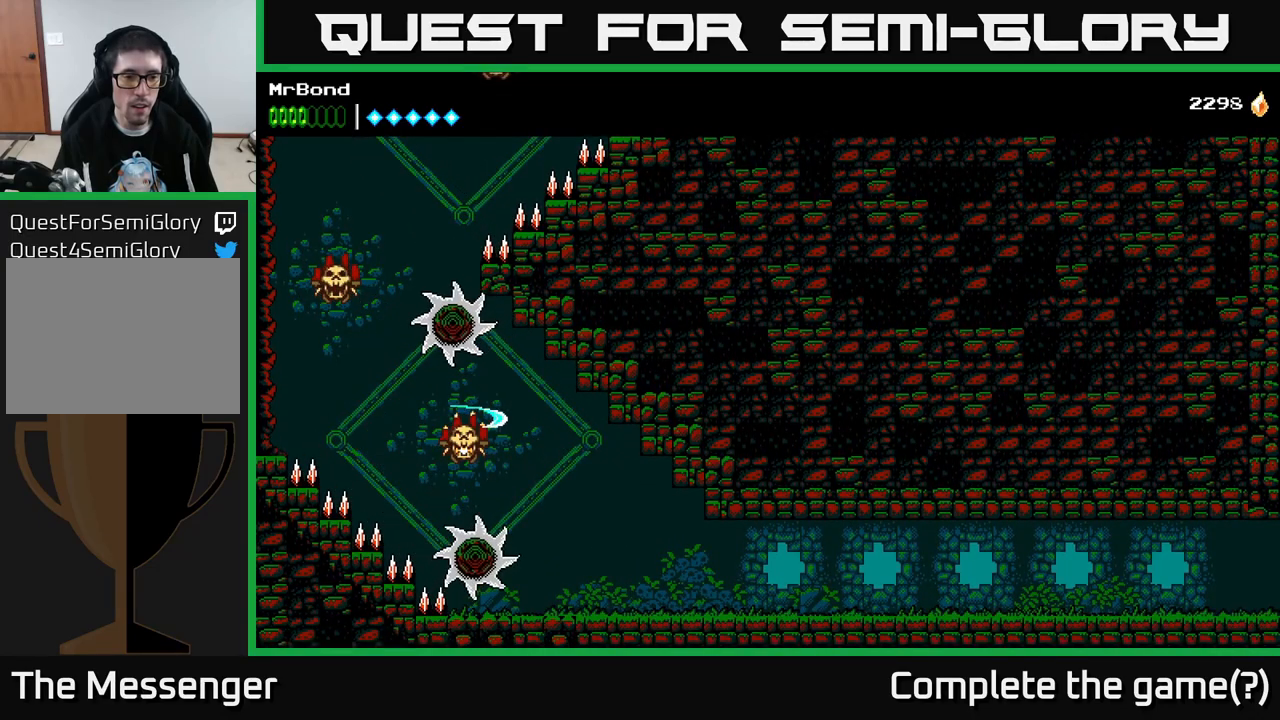
{"buttons": ["DPAD_RIGHT"], "right_stick": "center", "events": [[50, "X", "up"], [200, "DPAD_RIGHT", "up"], [217, "X", "down"], [283, "DPAD_RIGHT", "down"], [283, "X", "up"]]}
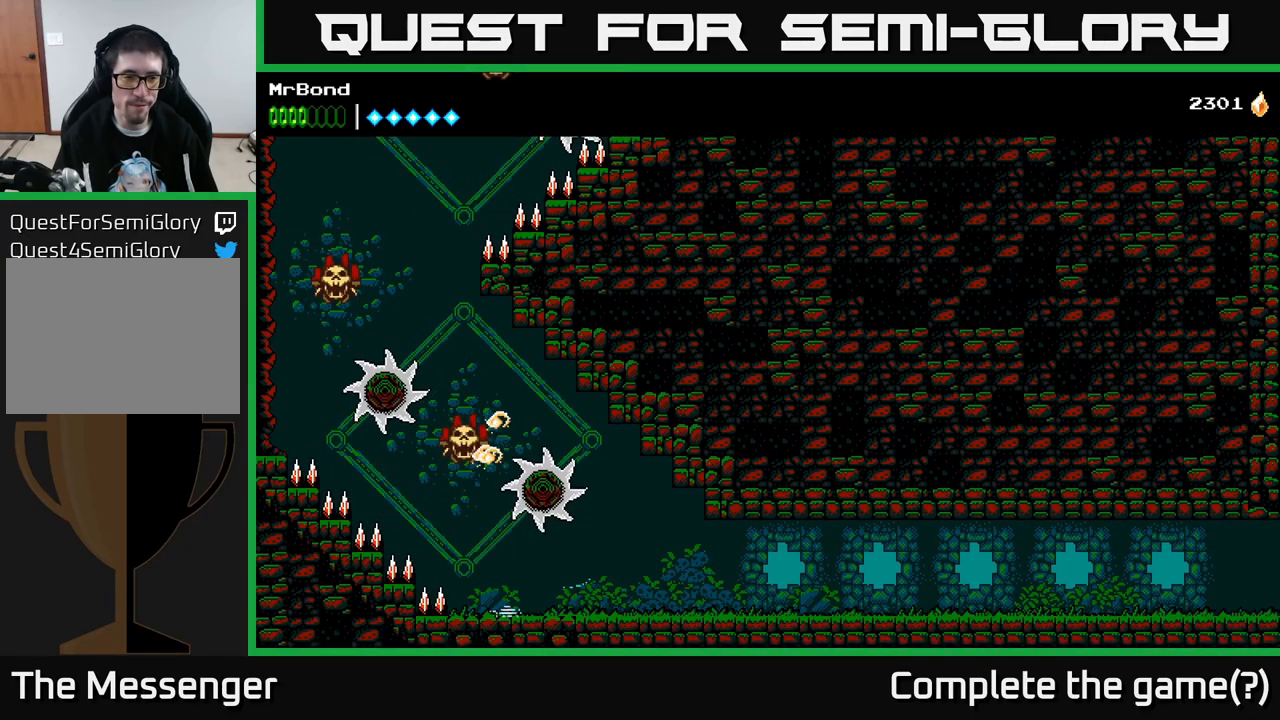
{"buttons": ["DPAD_RIGHT"], "right_stick": "center", "events": []}
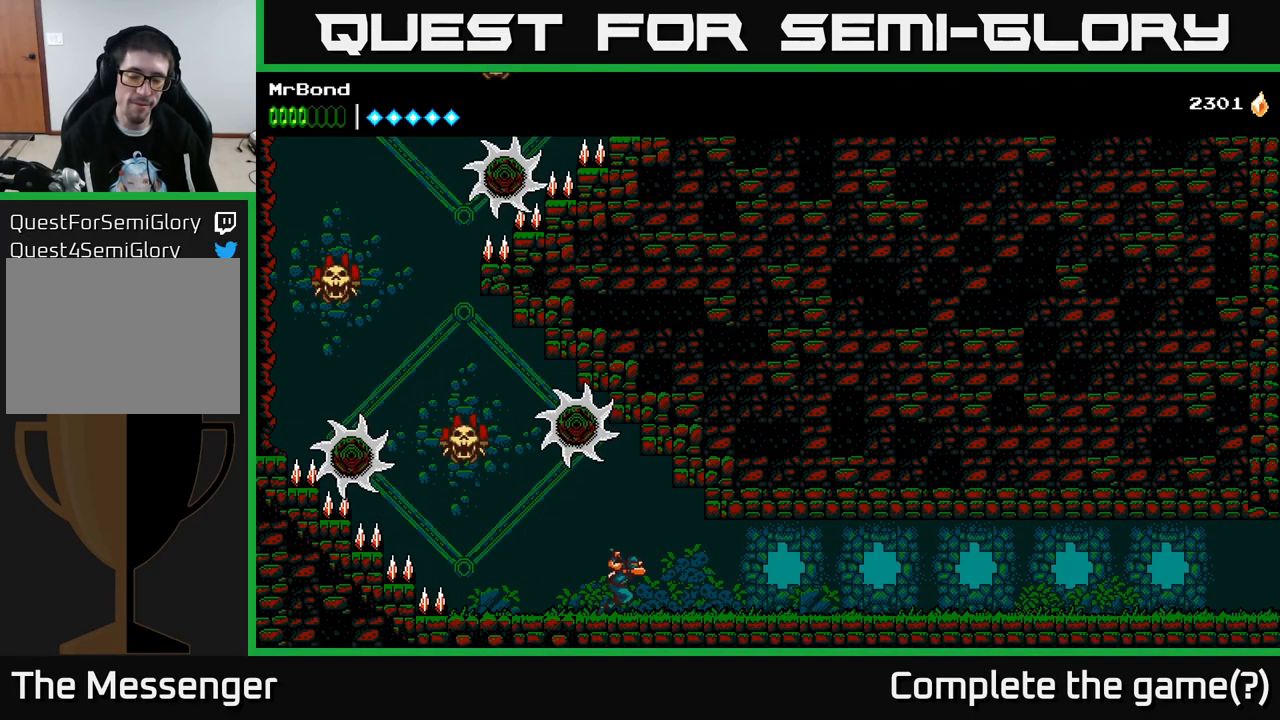
{"buttons": ["DPAD_RIGHT"], "right_stick": "center", "events": []}
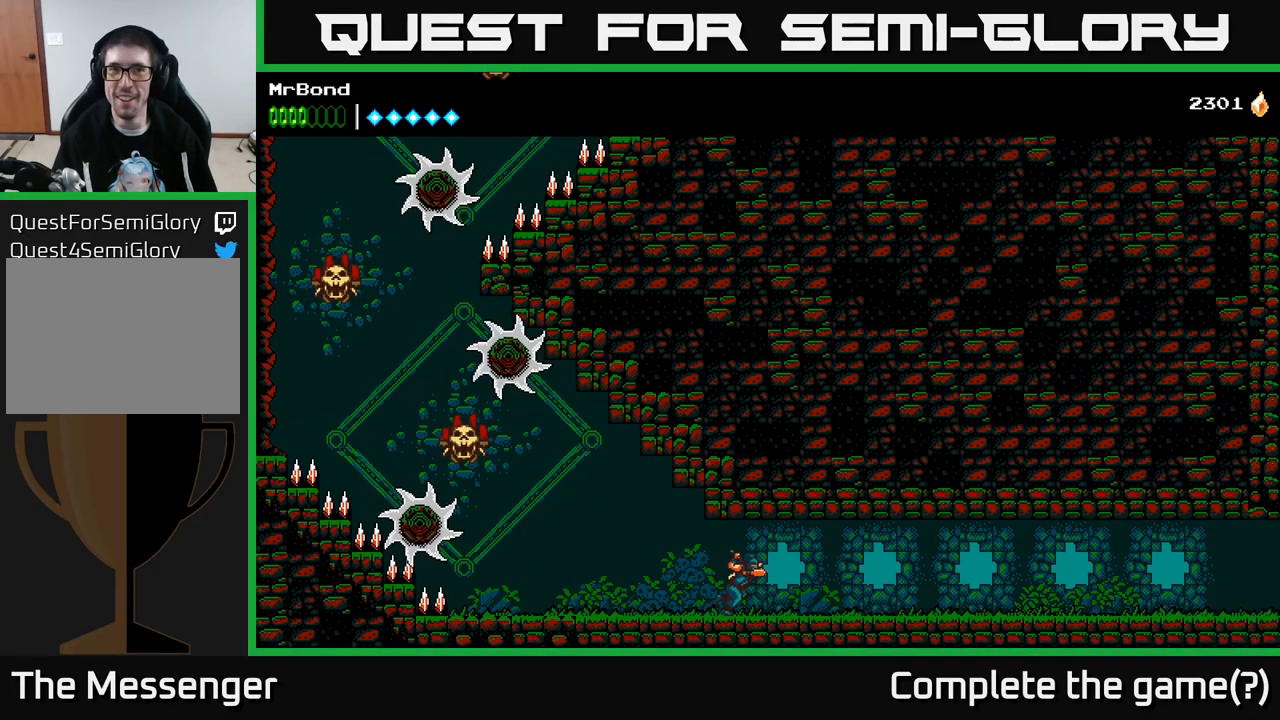
{"buttons": ["DPAD_RIGHT"], "right_stick": "center", "events": []}
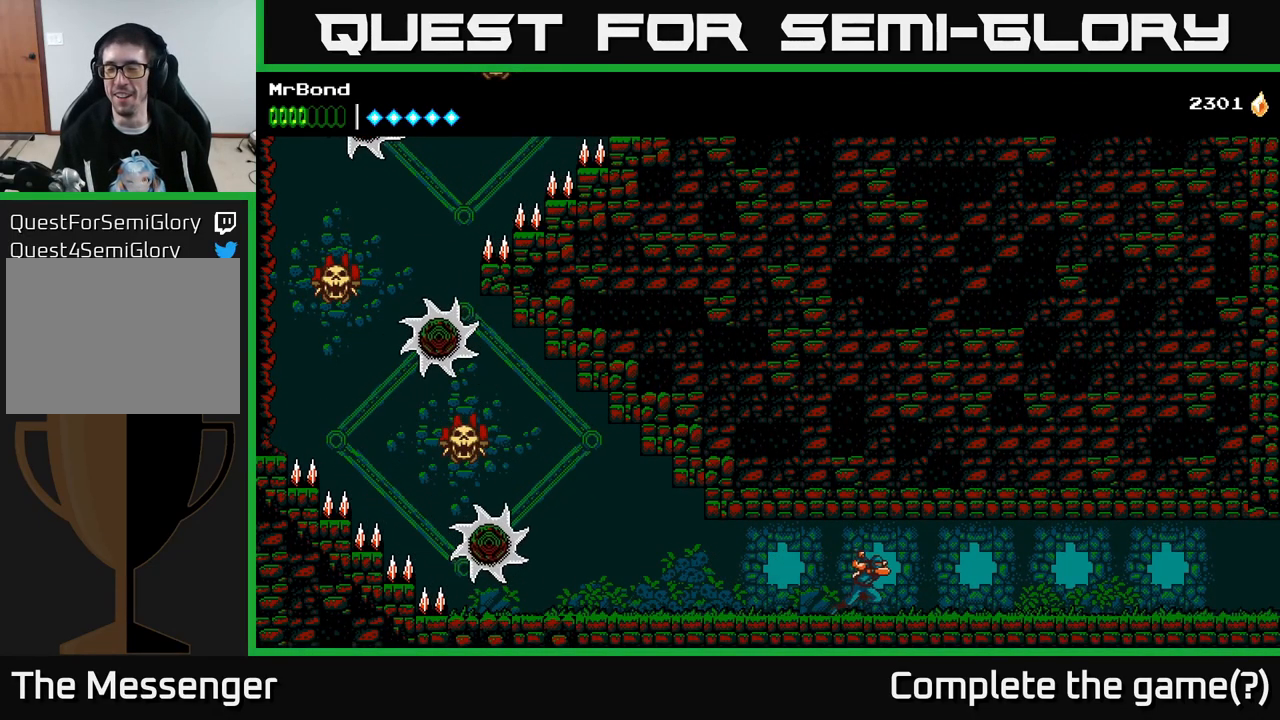
{"buttons": ["DPAD_RIGHT"], "right_stick": "center", "events": []}
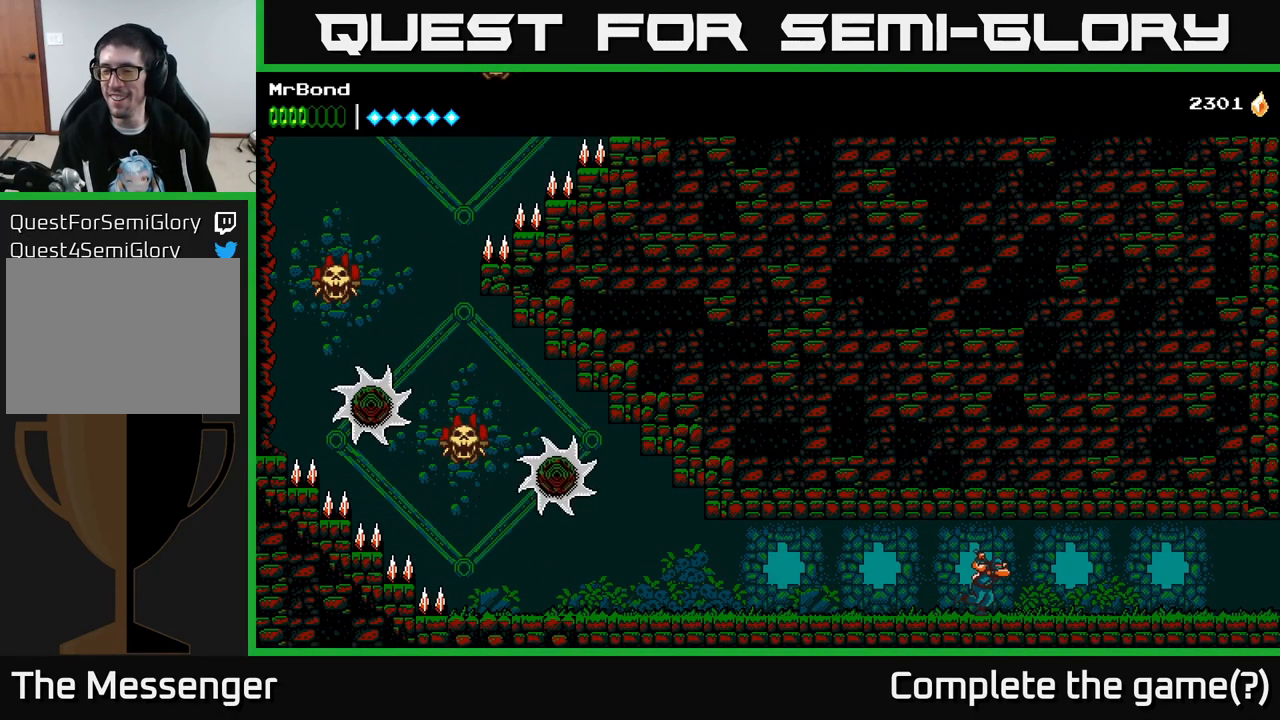
{"buttons": ["DPAD_RIGHT"], "right_stick": "center", "events": []}
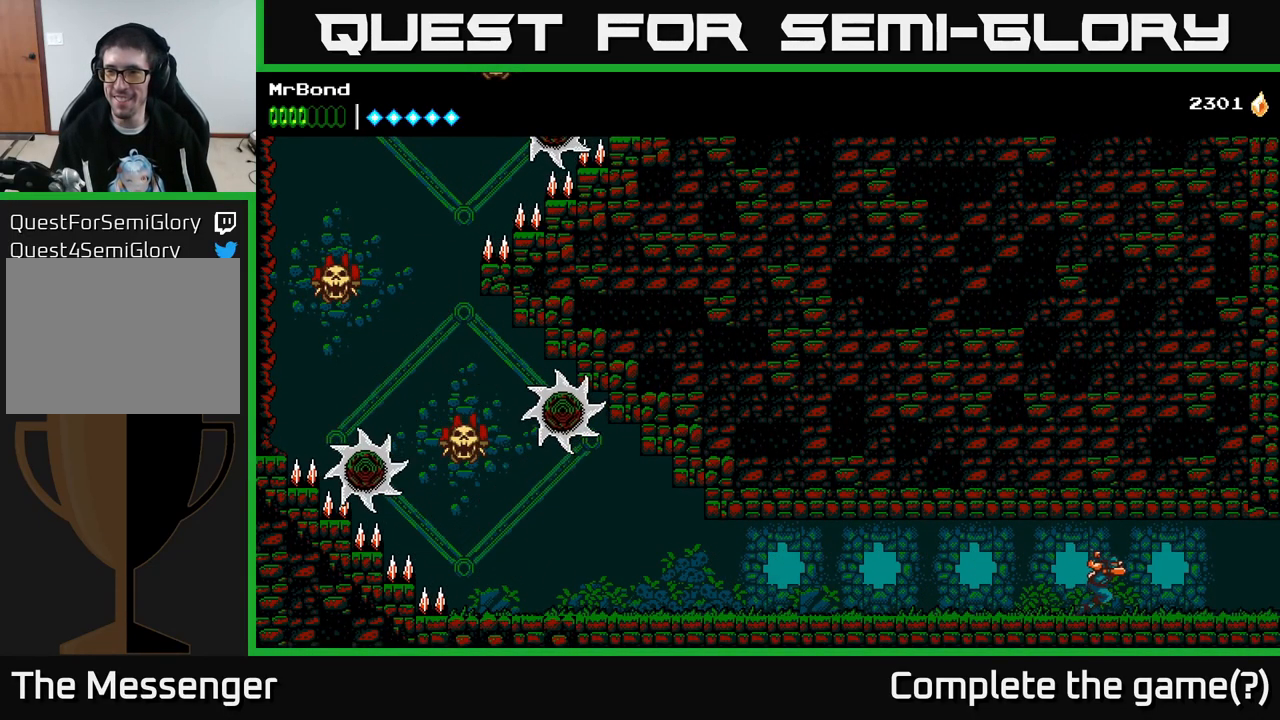
{"buttons": ["DPAD_RIGHT"], "right_stick": "center", "events": []}
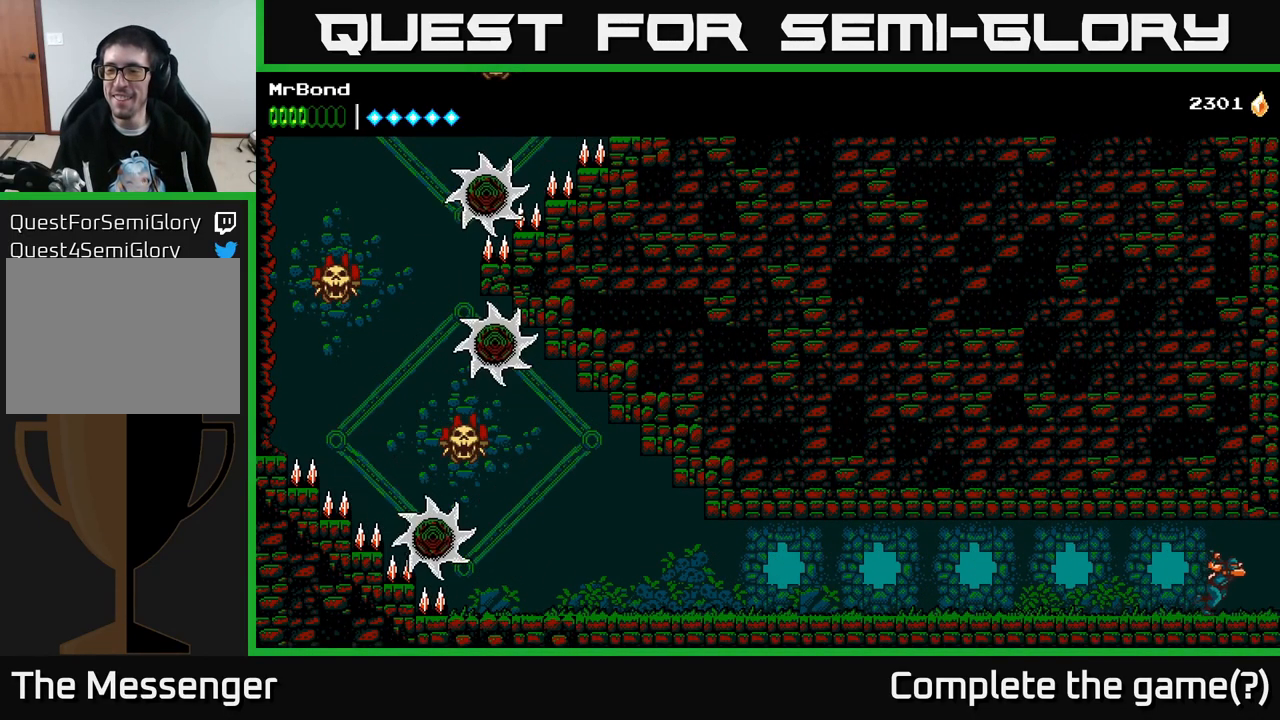
{"buttons": ["DPAD_RIGHT"], "right_stick": "center", "events": []}
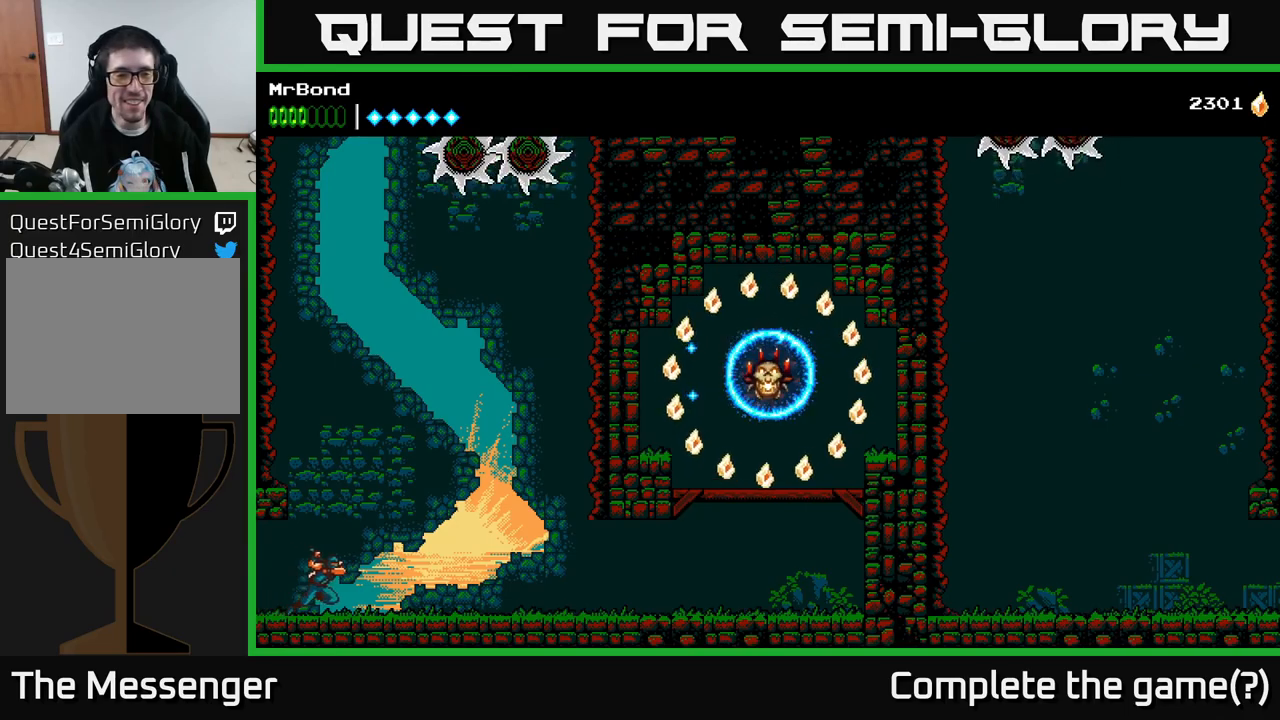
{"buttons": ["DPAD_RIGHT"], "right_stick": "center", "events": []}
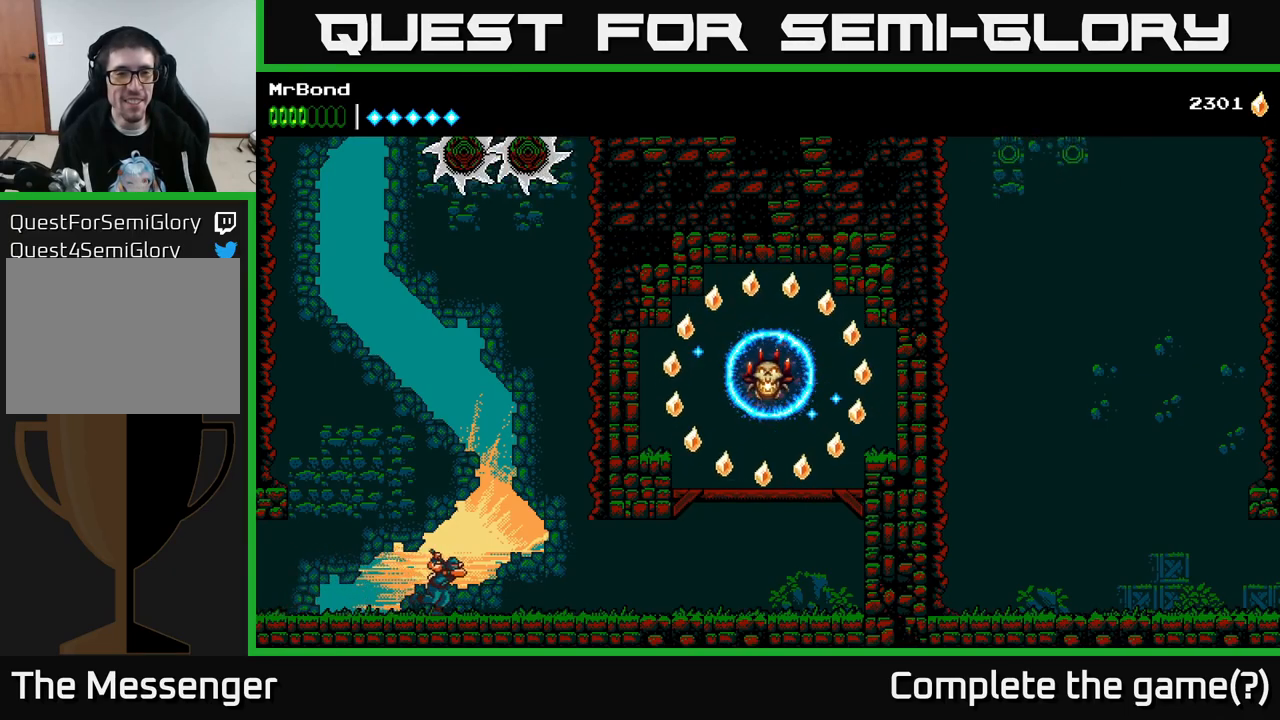
{"buttons": ["DPAD_RIGHT"], "right_stick": "center", "events": []}
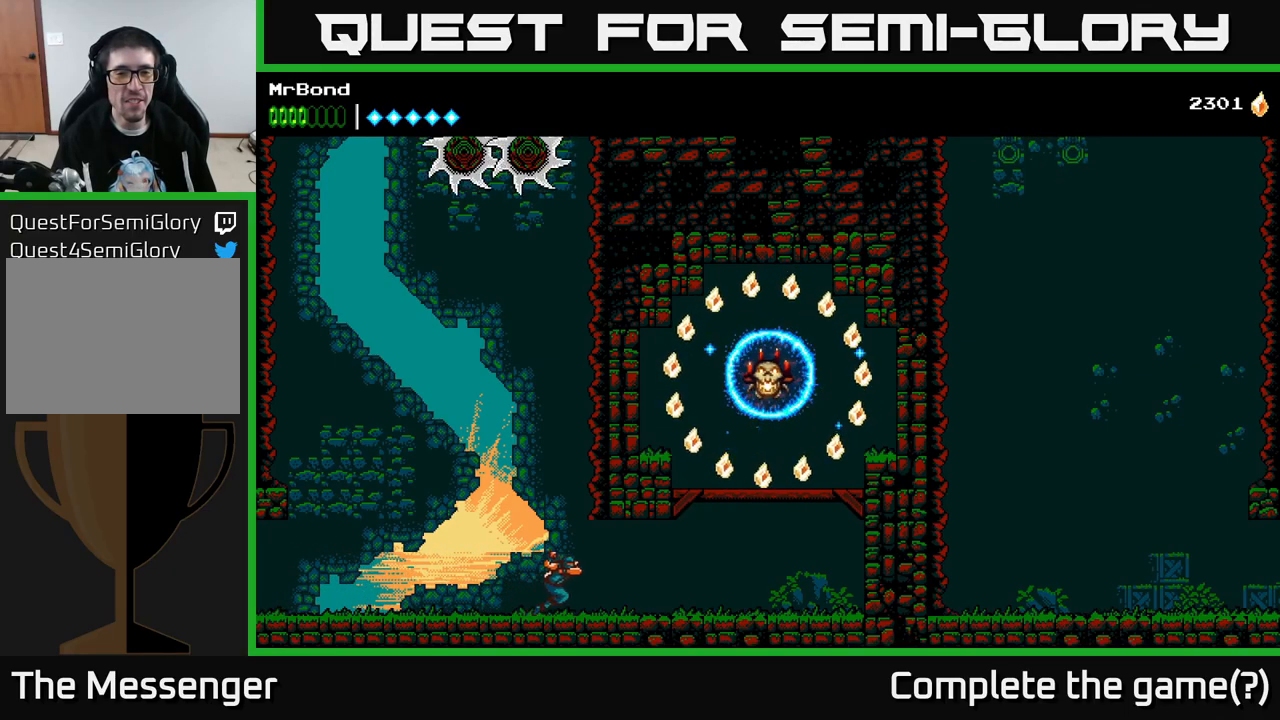
{"buttons": ["DPAD_RIGHT"], "right_stick": "center", "events": []}
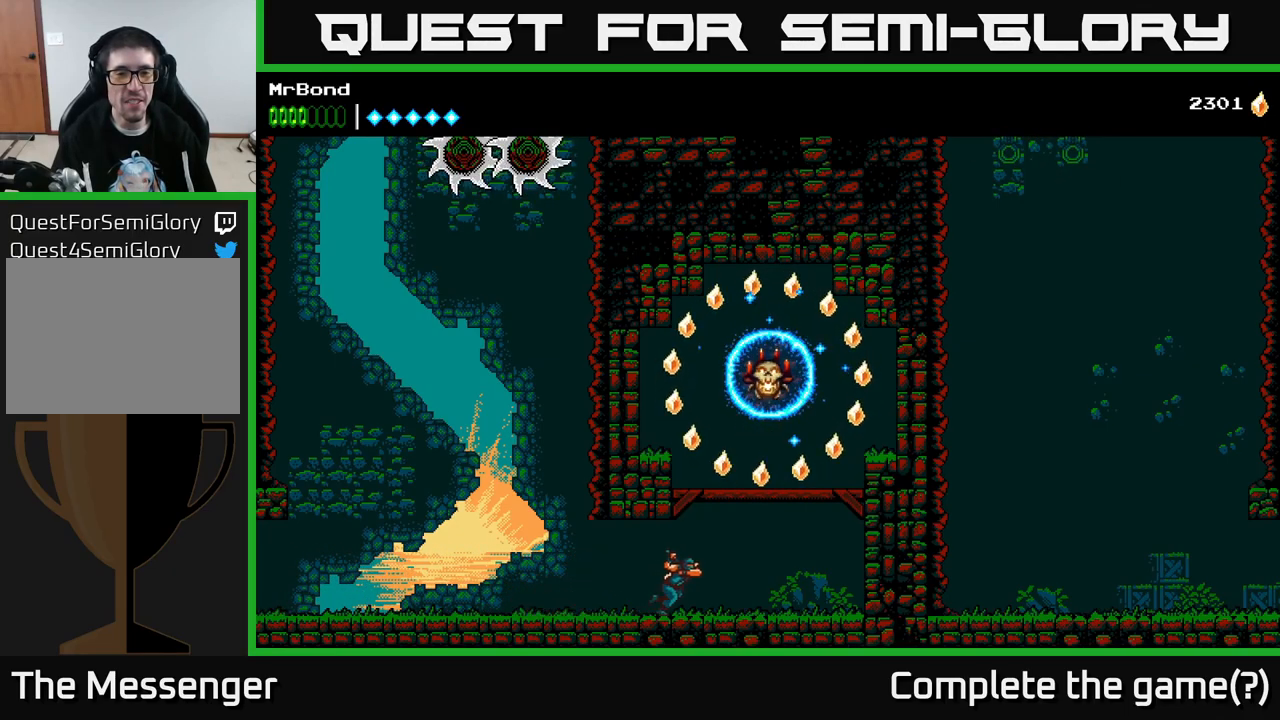
{"buttons": ["DPAD_RIGHT"], "right_stick": "center", "events": [[34, "A", "down"], [234, "A", "up"]]}
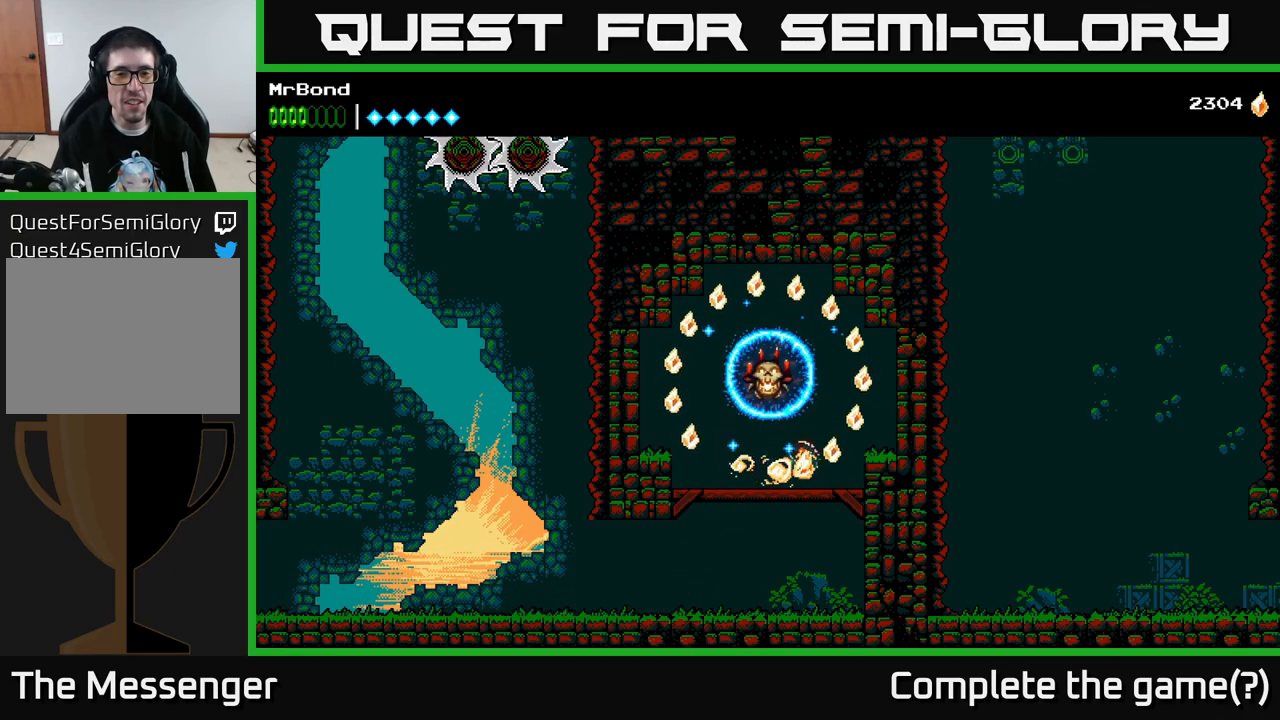
{"buttons": ["A", "DPAD_LEFT"], "right_stick": "center", "events": [[134, "A", "down"], [234, "DPAD_RIGHT", "up"], [300, "DPAD_LEFT", "down"]]}
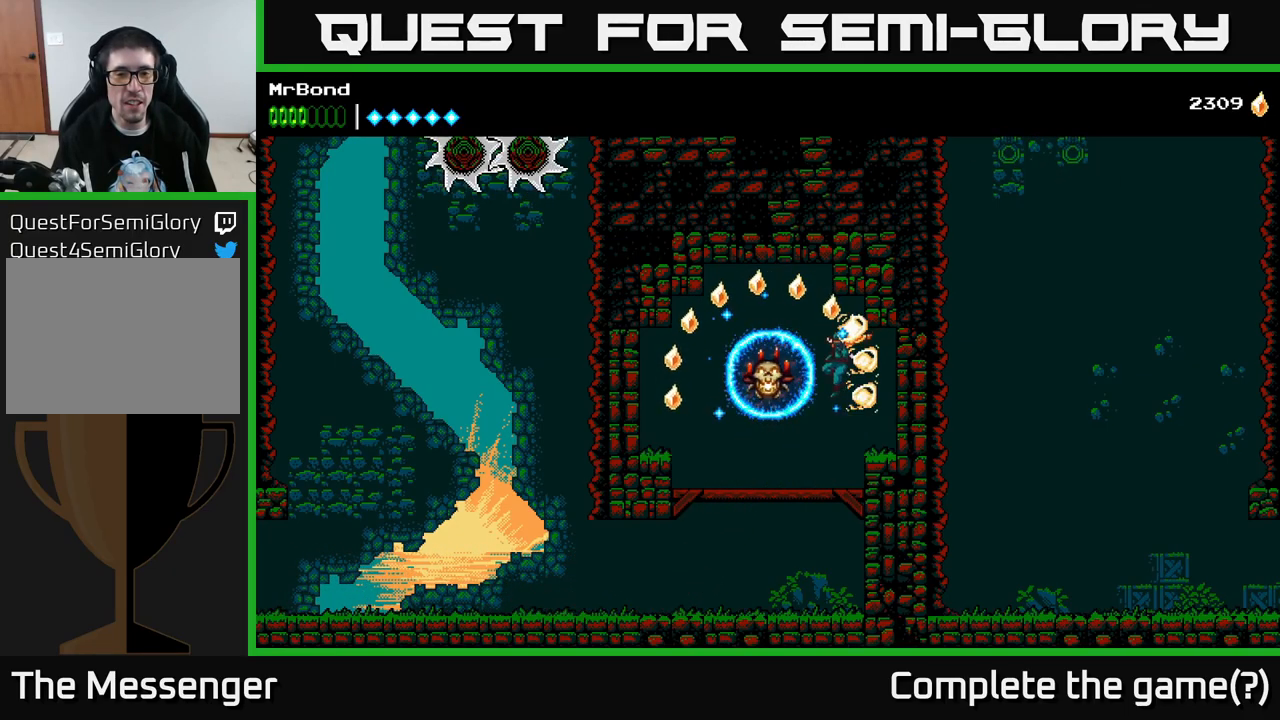
{"buttons": ["DPAD_LEFT"], "right_stick": "center", "events": [[50, "A", "up"], [117, "A", "down"], [284, "A", "up"], [317, "DPAD_LEFT", "up"], [417, "DPAD_LEFT", "down"]]}
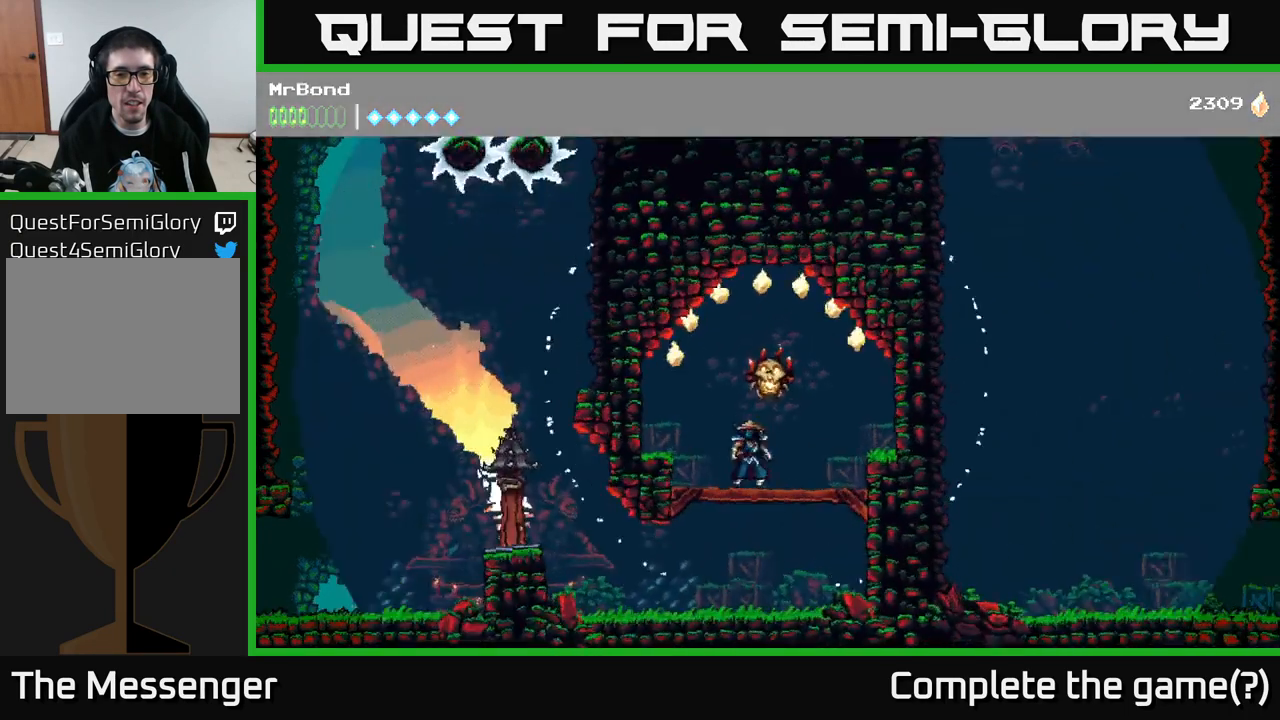
{"buttons": ["A", "DPAD_RIGHT"], "right_stick": "center", "events": [[84, "DPAD_LEFT", "up"], [117, "A", "down"], [134, "DPAD_RIGHT", "down"], [184, "X", "down"], [284, "DPAD_RIGHT", "up"], [317, "X", "up"], [367, "A", "up"], [434, "A", "down"], [484, "DPAD_RIGHT", "down"]]}
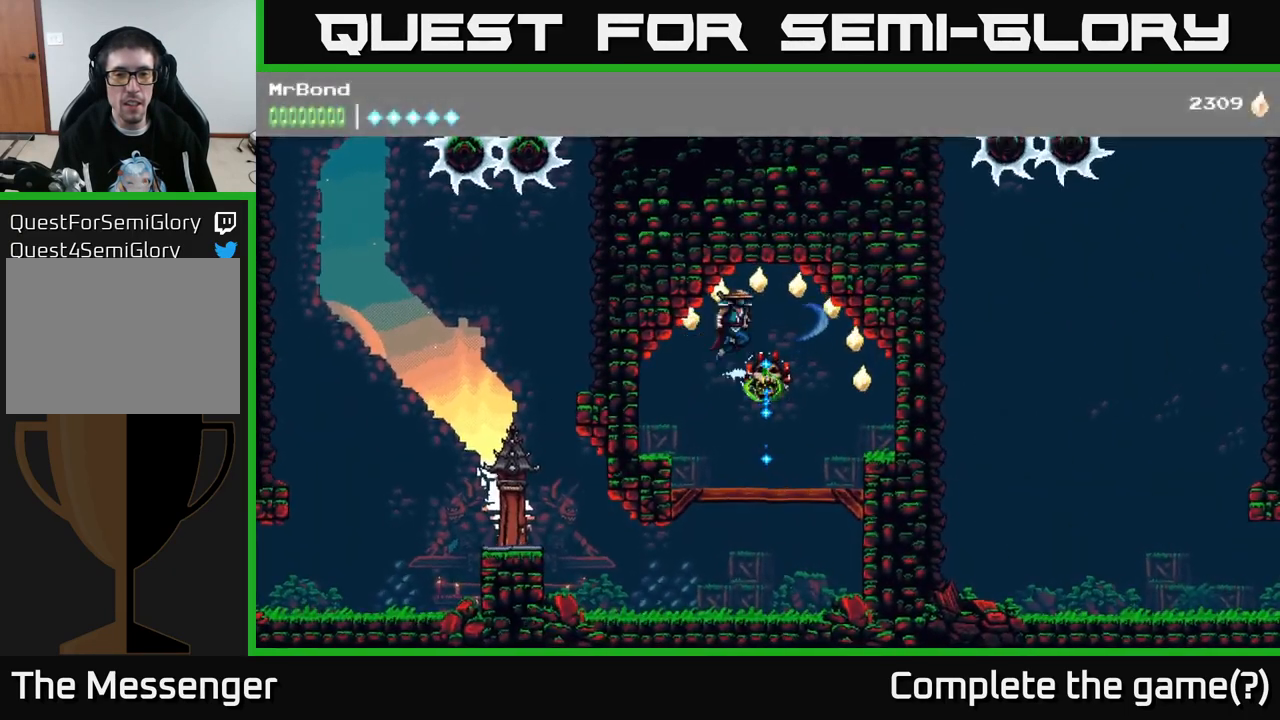
{"buttons": ["DPAD_RIGHT"], "right_stick": "center", "events": [[17, "X", "down"], [34, "A", "up"], [117, "X", "up"]]}
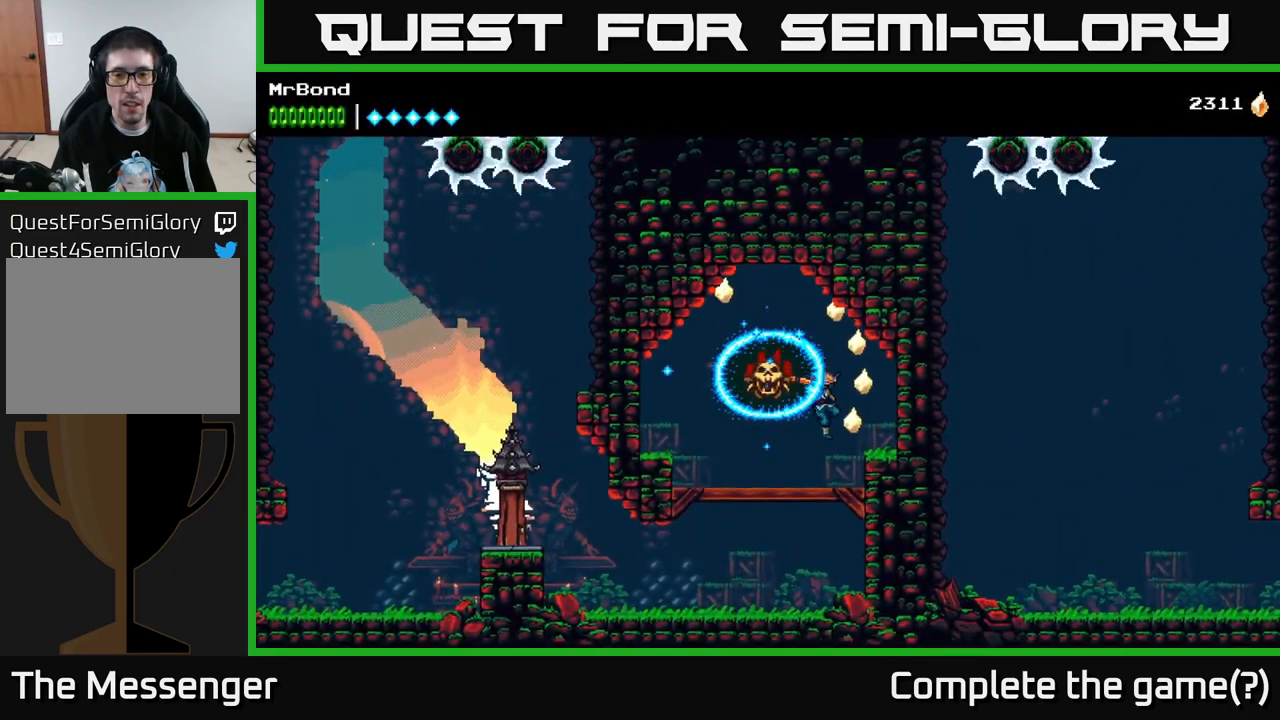
{"buttons": ["A", "DPAD_LEFT"], "right_stick": "center", "events": [[34, "DPAD_RIGHT", "up"], [234, "A", "down"], [434, "DPAD_LEFT", "down"]]}
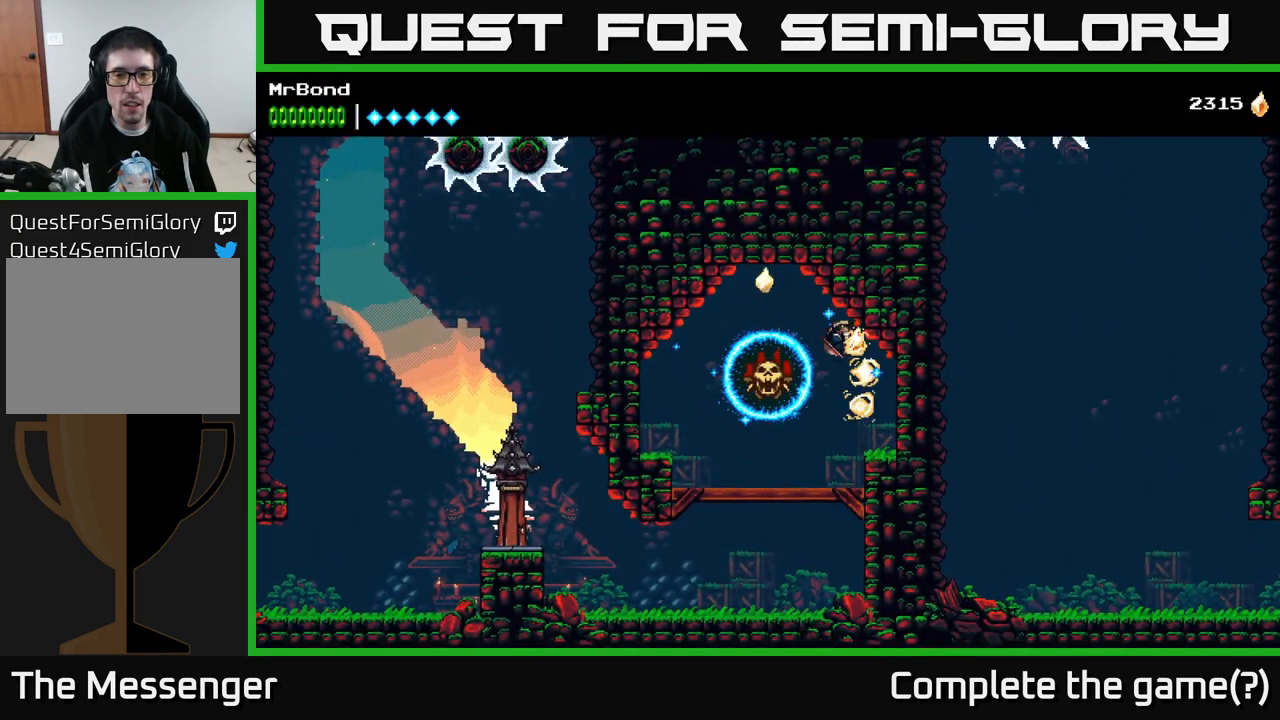
{"buttons": [], "right_stick": "center", "events": [[100, "DPAD_LEFT", "up"], [134, "DPAD_RIGHT", "down"], [150, "A", "up"], [300, "DPAD_RIGHT", "up"]]}
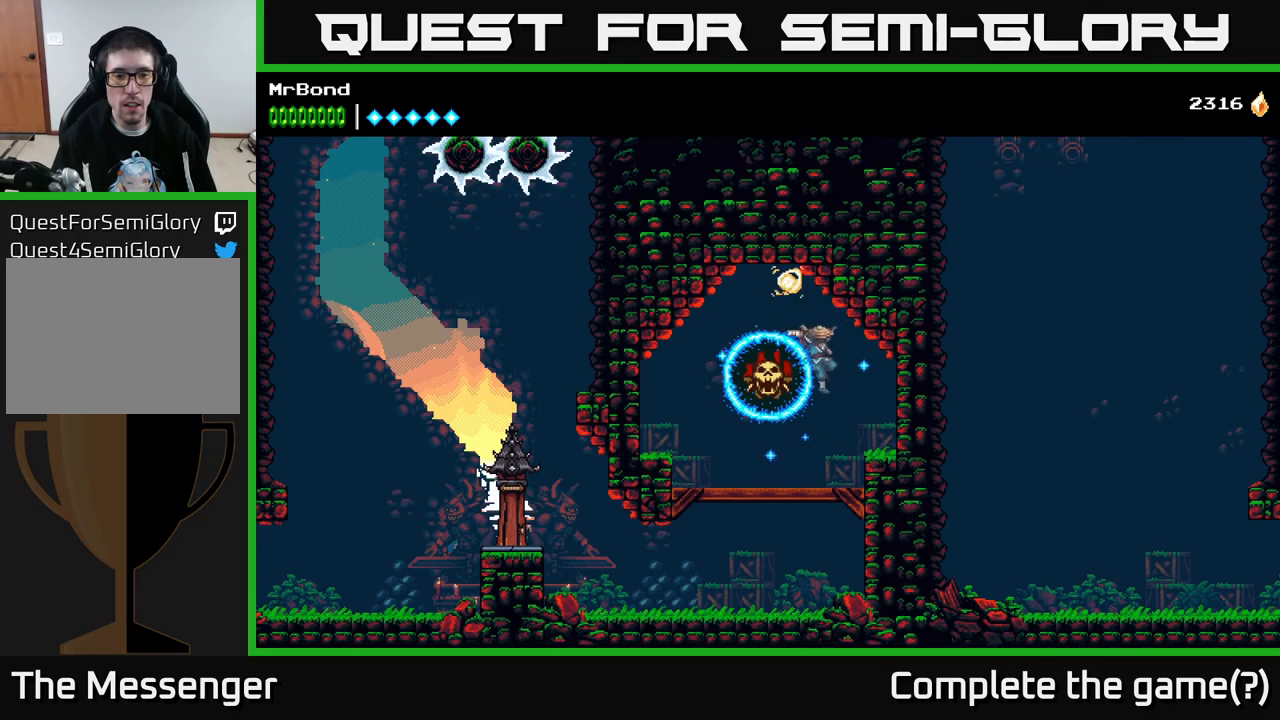
{"buttons": ["DPAD_LEFT"], "right_stick": "center", "events": [[233, "DPAD_DOWN", "down"], [300, "A", "down"], [416, "A", "up"], [416, "DPAD_DOWN", "up"], [450, "DPAD_LEFT", "down"]]}
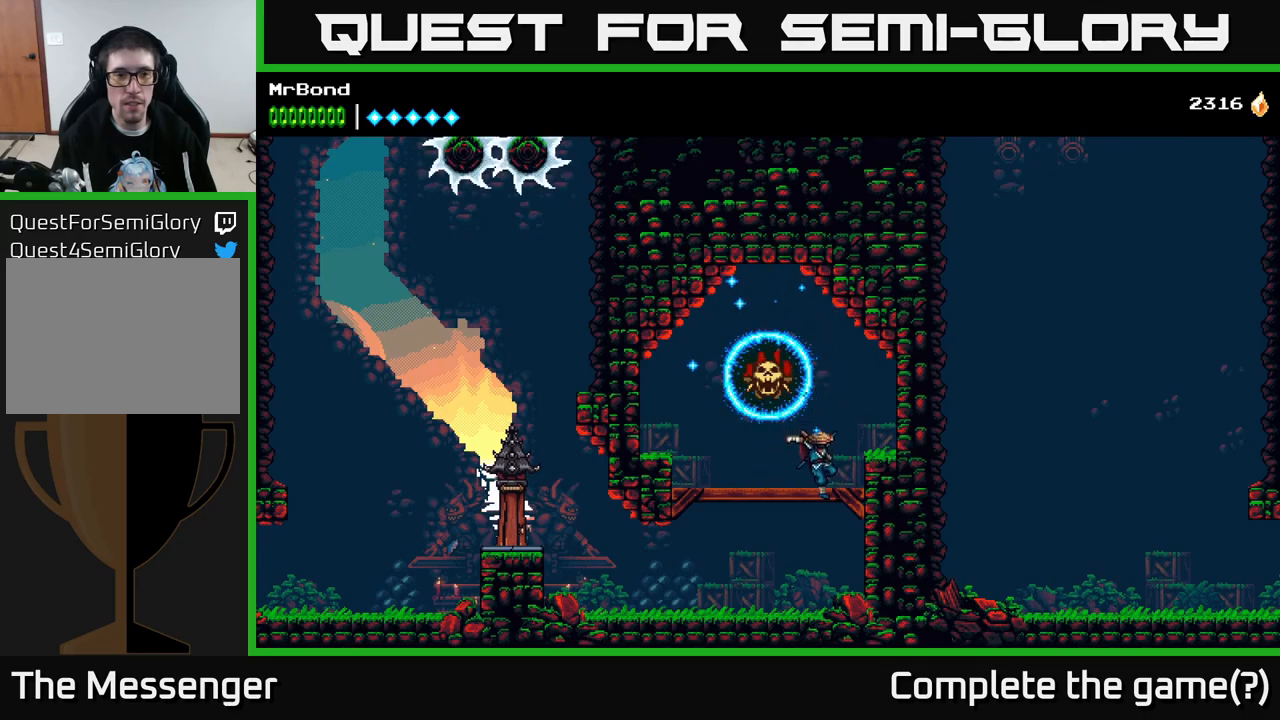
{"buttons": ["DPAD_LEFT"], "right_stick": "center", "events": []}
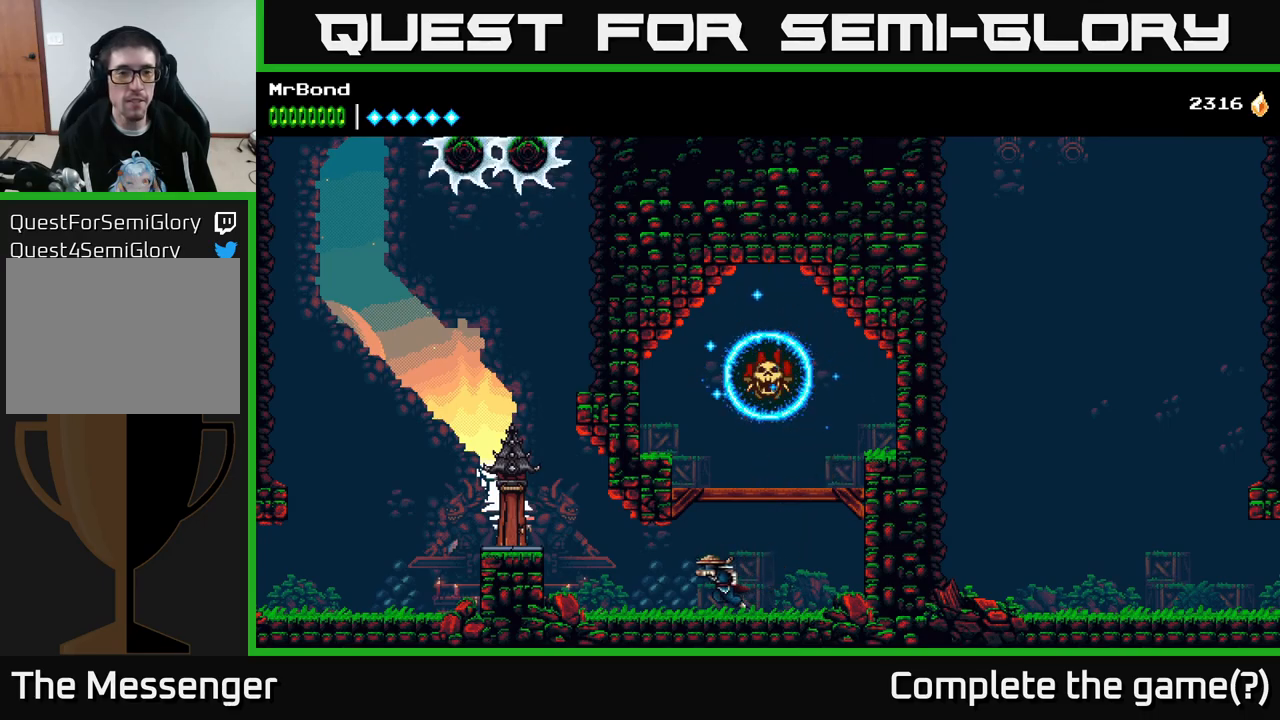
{"buttons": ["A", "DPAD_LEFT"], "right_stick": "center", "events": [[450, "A", "down"]]}
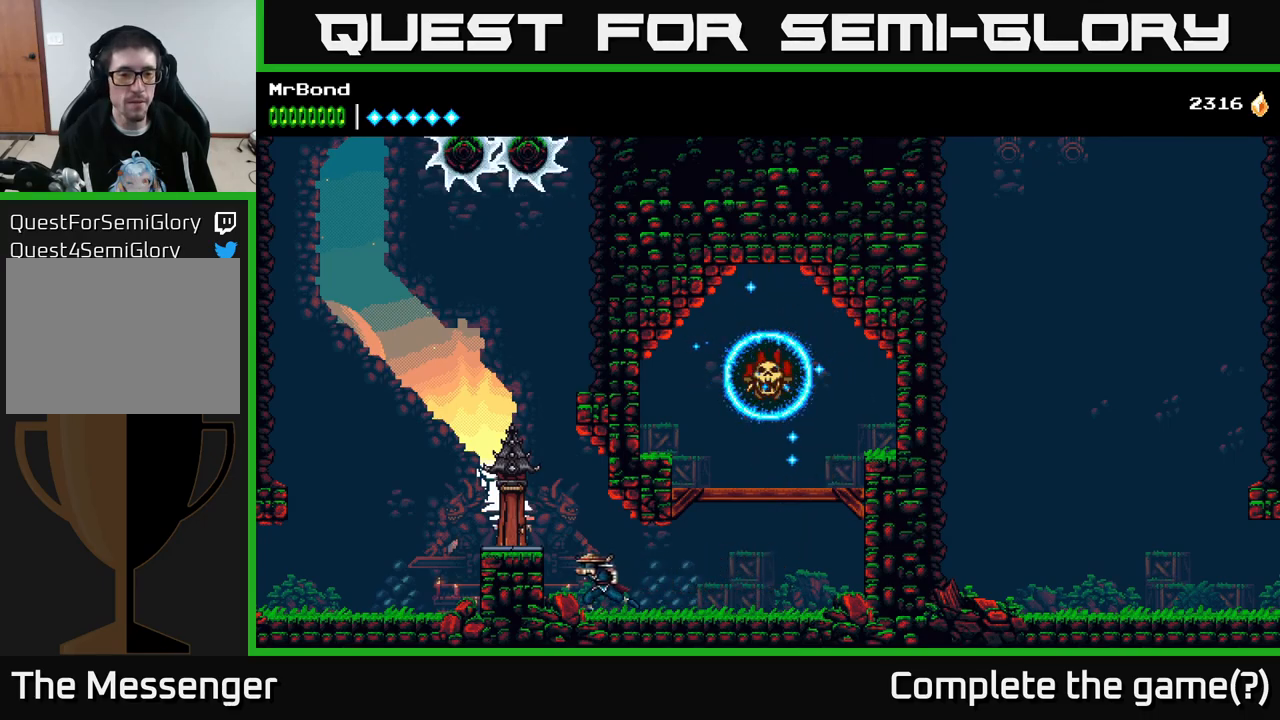
{"buttons": ["DPAD_LEFT"], "right_stick": "center", "events": [[100, "A", "up"]]}
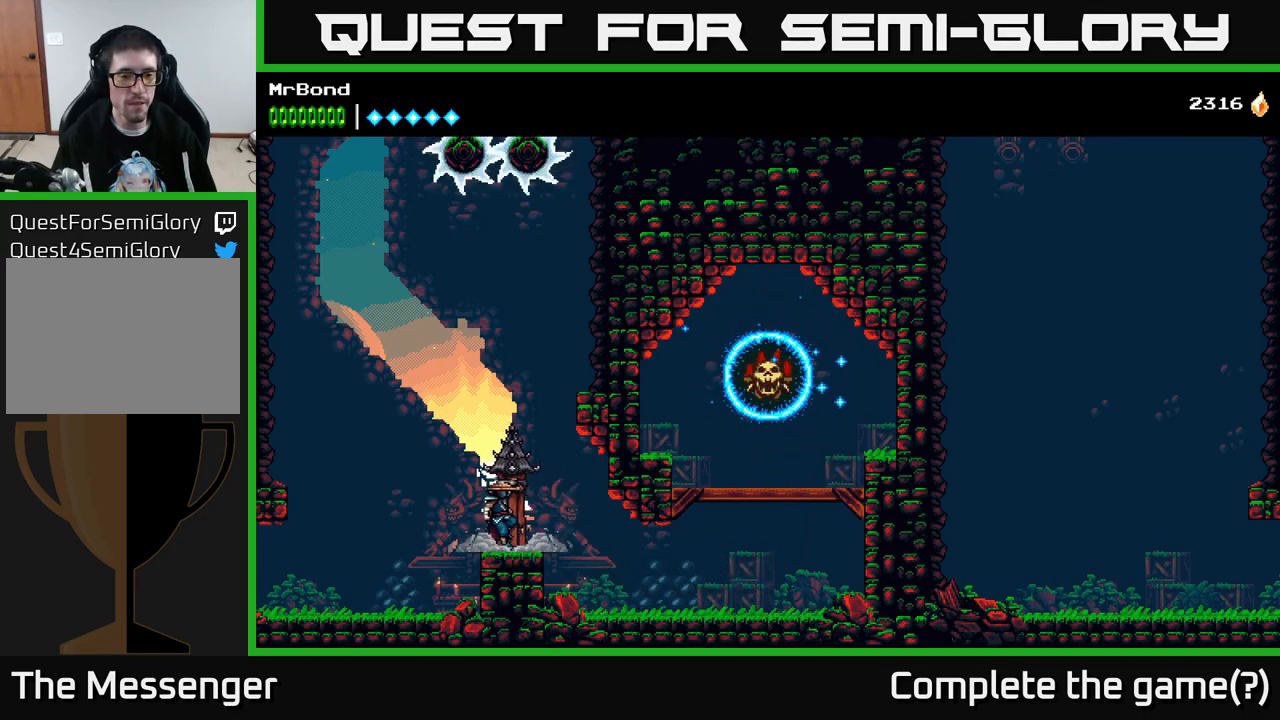
{"buttons": ["DPAD_UP", "DPAD_LEFT"], "right_stick": "center", "events": [[16, "DPAD_UP", "down"]]}
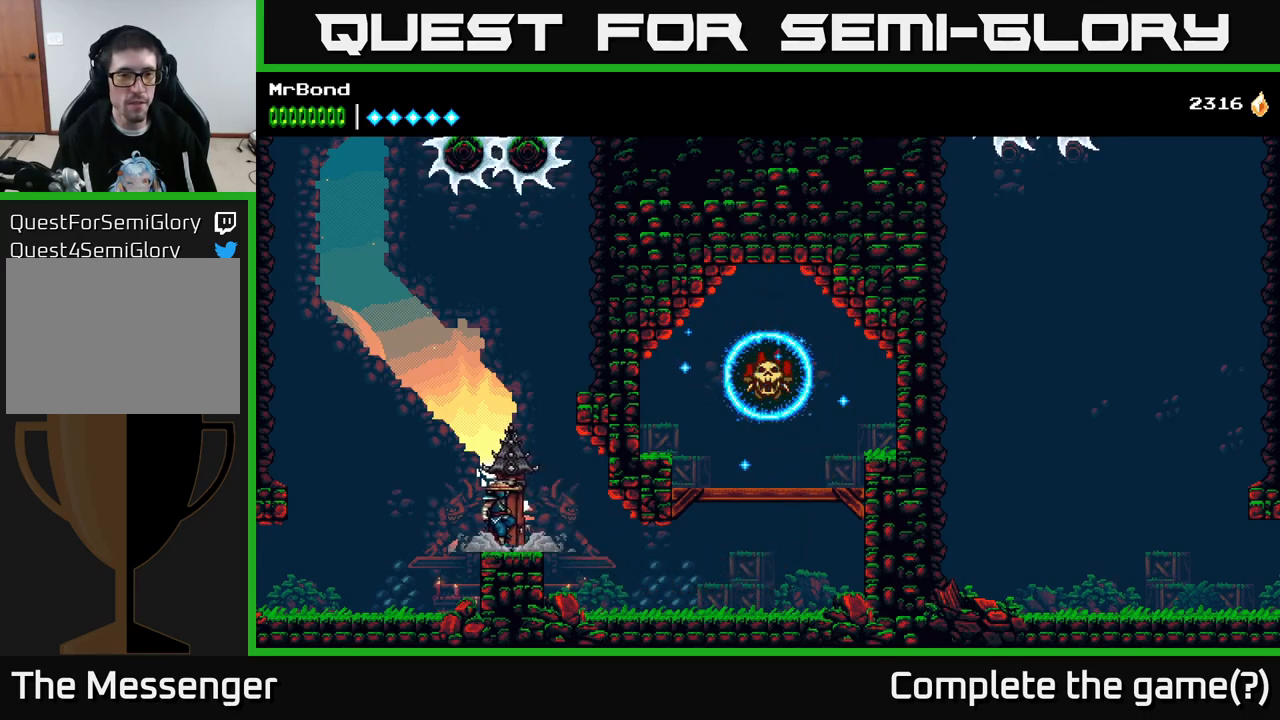
{"buttons": ["DPAD_LEFT"], "right_stick": "center", "events": [[266, "DPAD_UP", "up"]]}
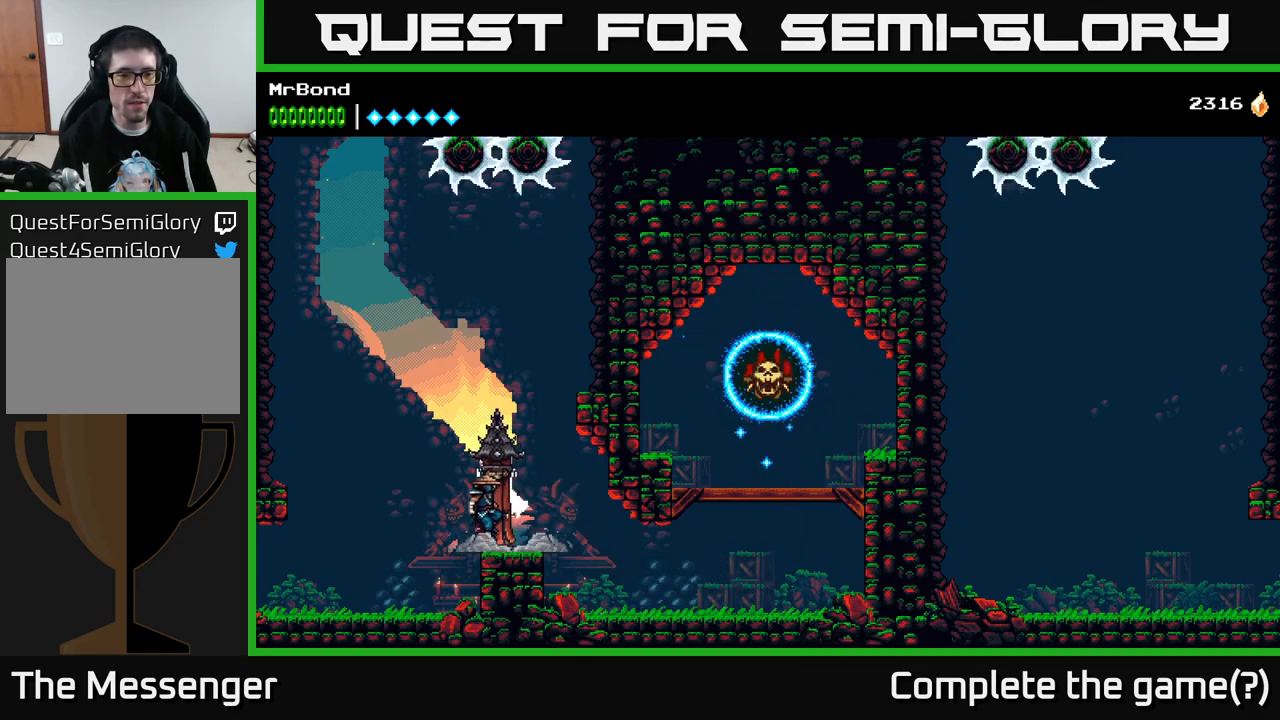
{"buttons": [], "right_stick": "center", "events": [[333, "DPAD_LEFT", "up"]]}
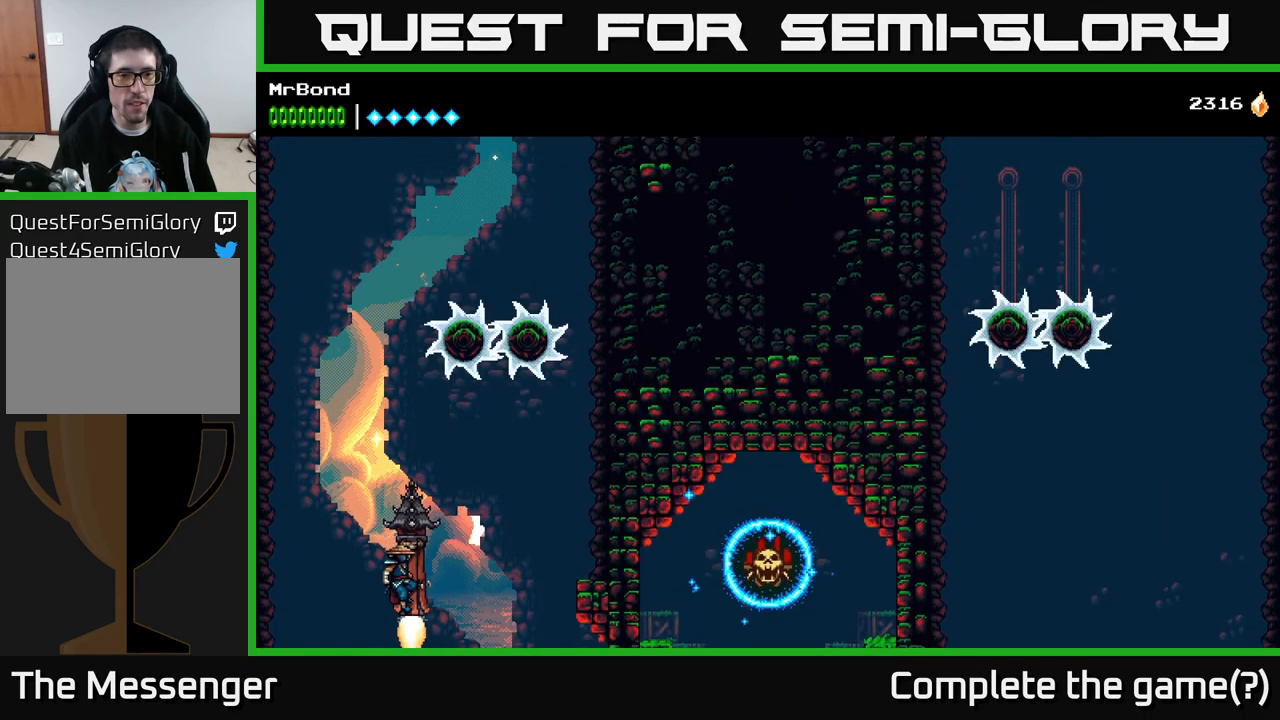
{"buttons": [], "right_stick": "center", "events": [[150, "DPAD_LEFT", "down"], [200, "DPAD_LEFT", "up"]]}
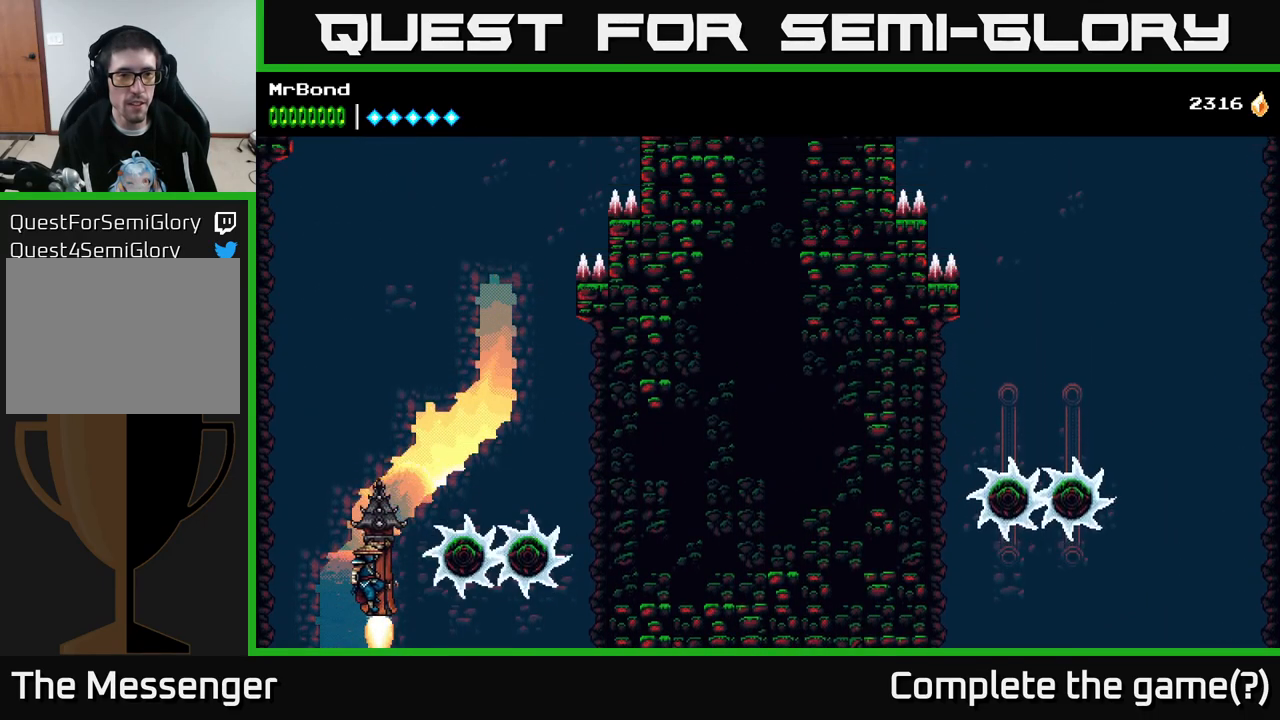
{"buttons": ["DPAD_RIGHT"], "right_stick": "center", "events": [[166, "DPAD_RIGHT", "down"]]}
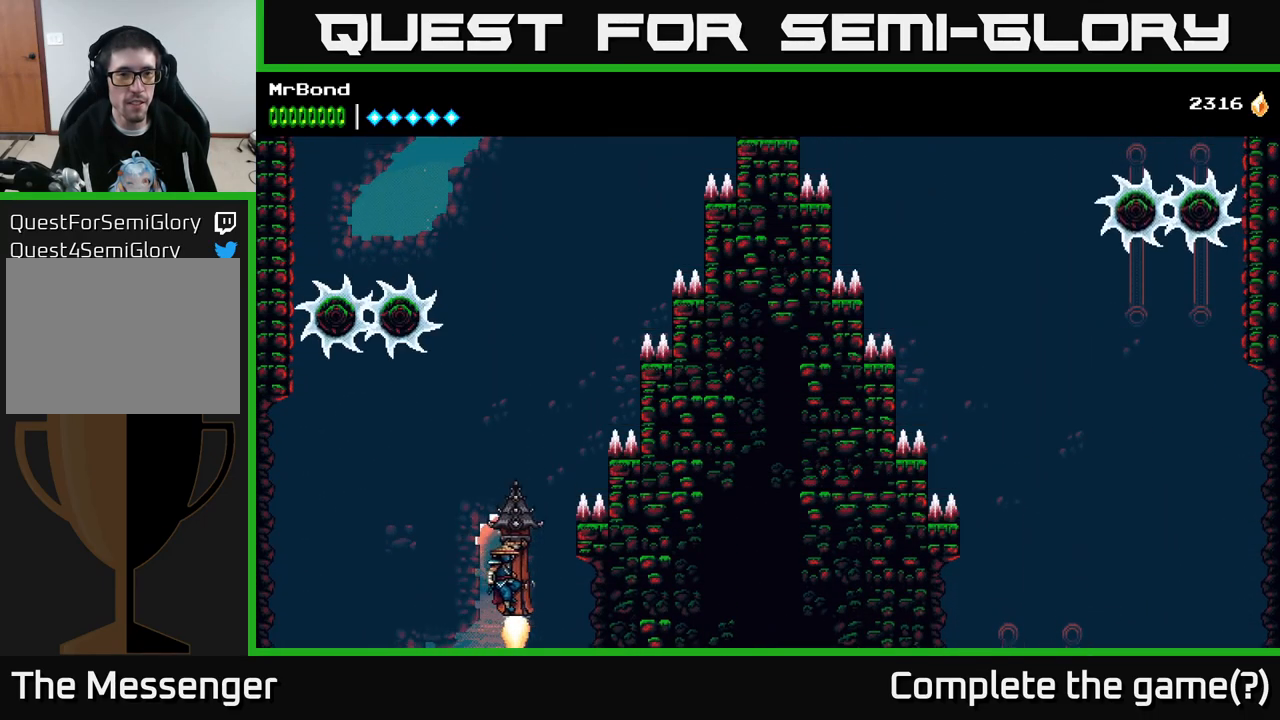
{"buttons": [], "right_stick": "center", "events": [[33, "DPAD_RIGHT", "up"]]}